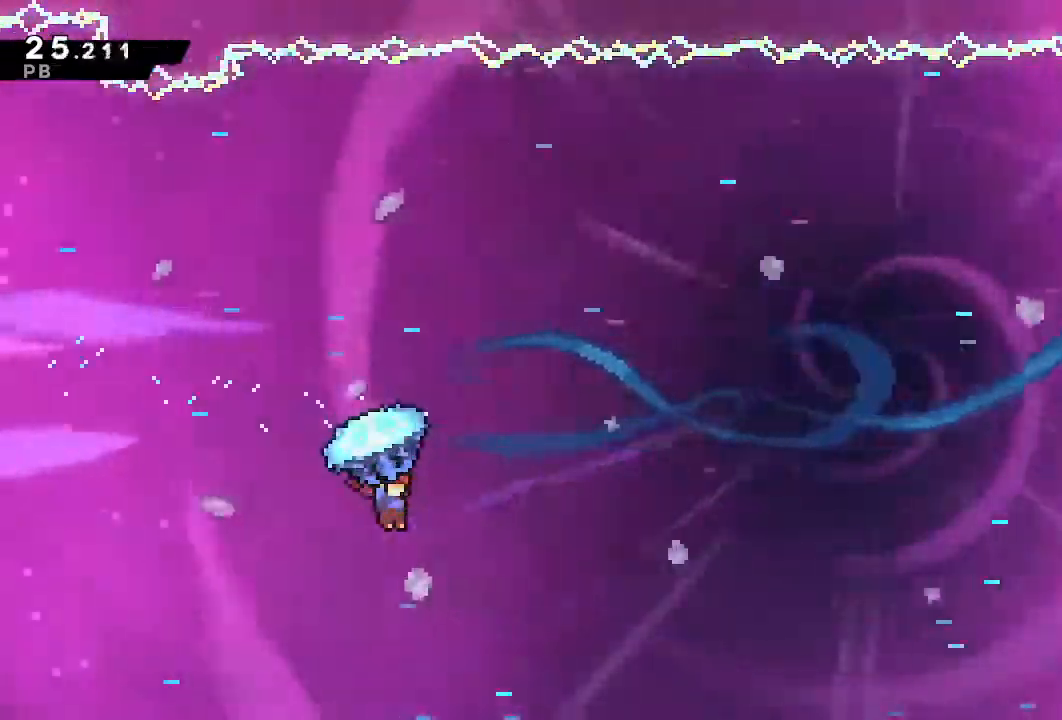
Gameplay with a controller (PlayStation layout); each line is a JSON object with the inputs held at the frame after it. "events" lists button and stick changes between this image and that frame as [ms after this image, input, new state], when the widget could be followed in between. Not read: L3 R3 SELECT START.
{"buttons": ["SQUARE", "DPAD_UP", "DPAD_RIGHT"], "left_stick": "center", "right_stick": "center", "events": [[450, "R1", "up"], [467, "SQUARE", "down"]]}
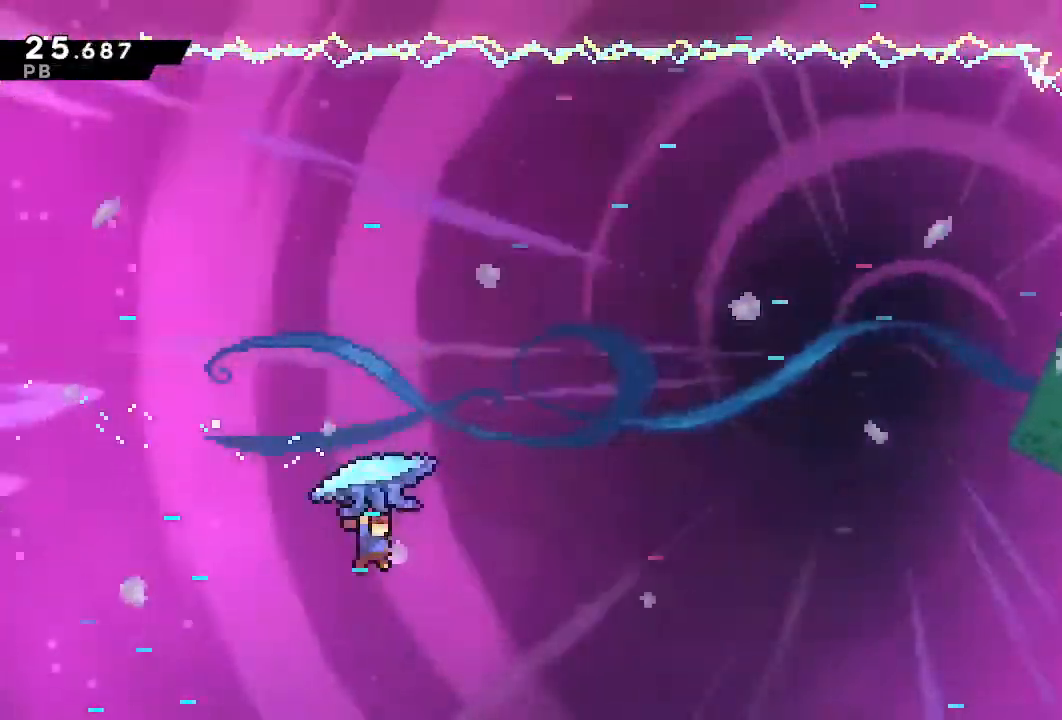
{"buttons": ["R1", "DPAD_UP", "DPAD_RIGHT"], "left_stick": "center", "right_stick": "center", "events": [[50, "R1", "down"], [50, "SQUARE", "up"]]}
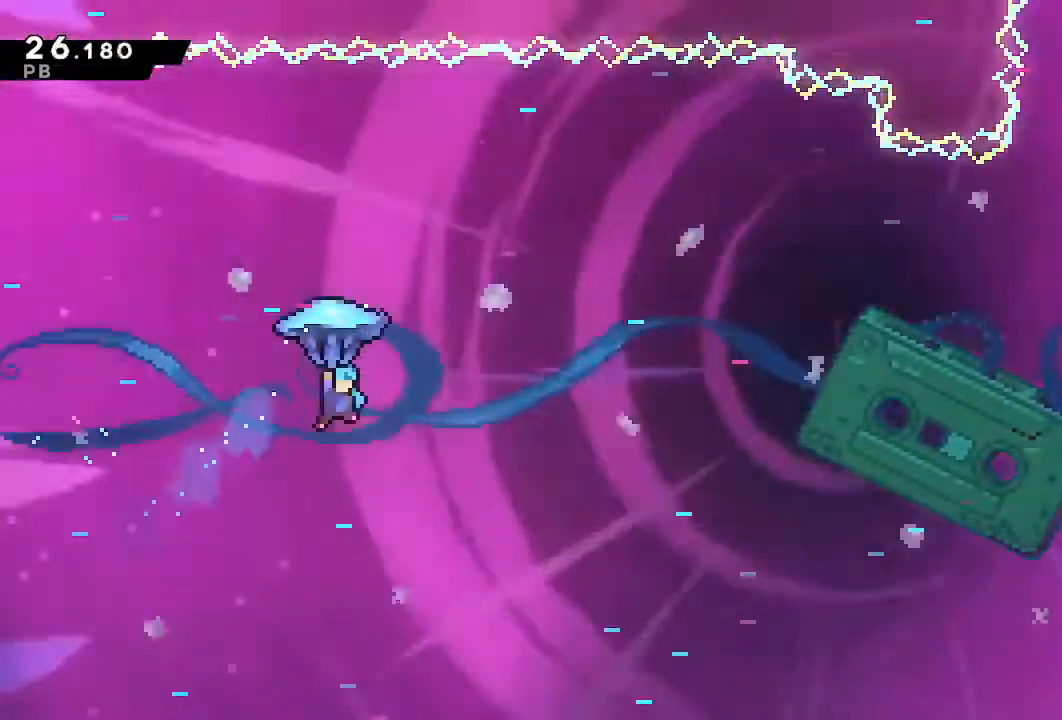
{"buttons": ["R1", "DPAD_UP", "DPAD_RIGHT"], "left_stick": "center", "right_stick": "center", "events": []}
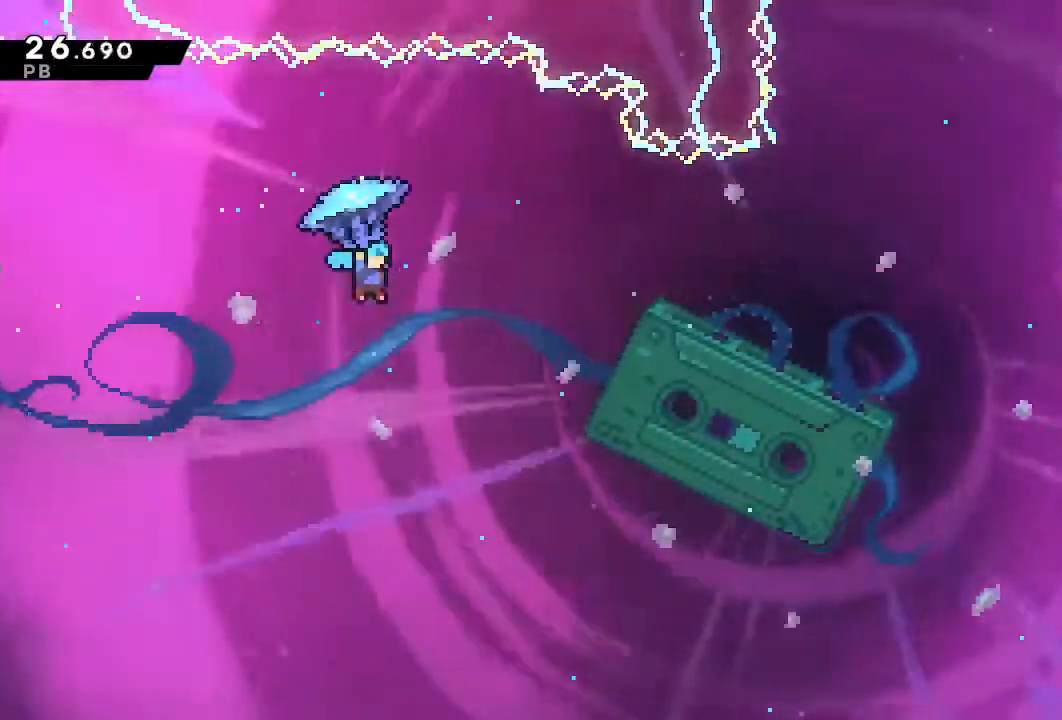
{"buttons": ["R1", "DPAD_UP", "DPAD_RIGHT"], "left_stick": "center", "right_stick": "center", "events": []}
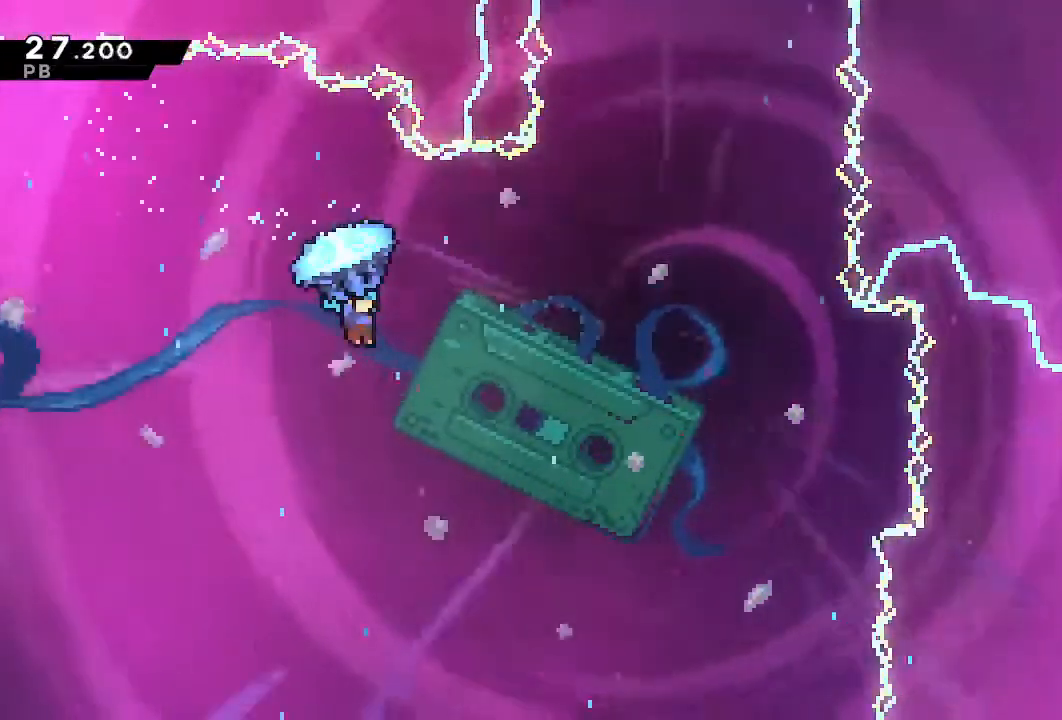
{"buttons": ["R1", "DPAD_UP", "DPAD_RIGHT"], "left_stick": "center", "right_stick": "center", "events": []}
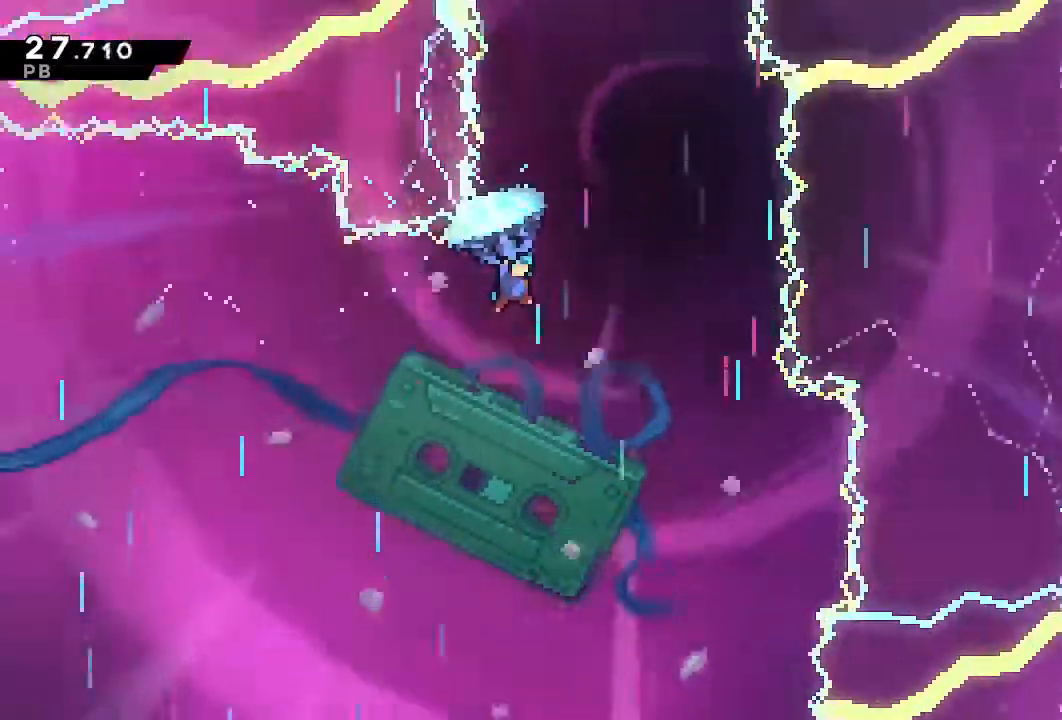
{"buttons": ["R1", "DPAD_UP"], "left_stick": "center", "right_stick": "center", "events": [[250, "DPAD_RIGHT", "up"]]}
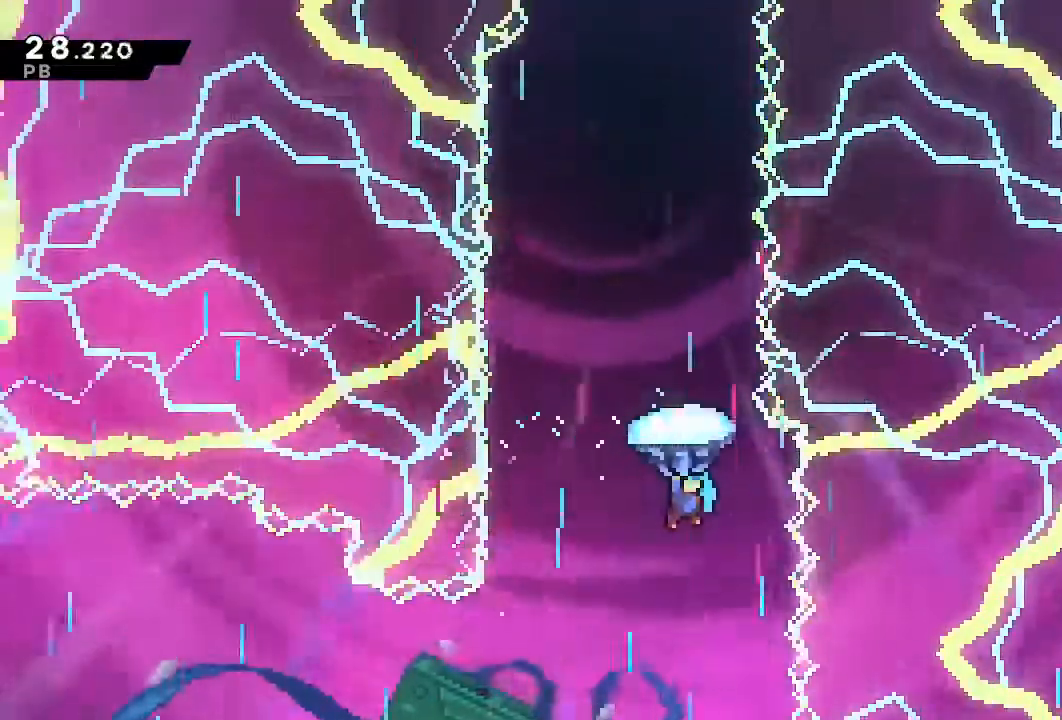
{"buttons": ["R1", "DPAD_UP"], "left_stick": "center", "right_stick": "center", "events": []}
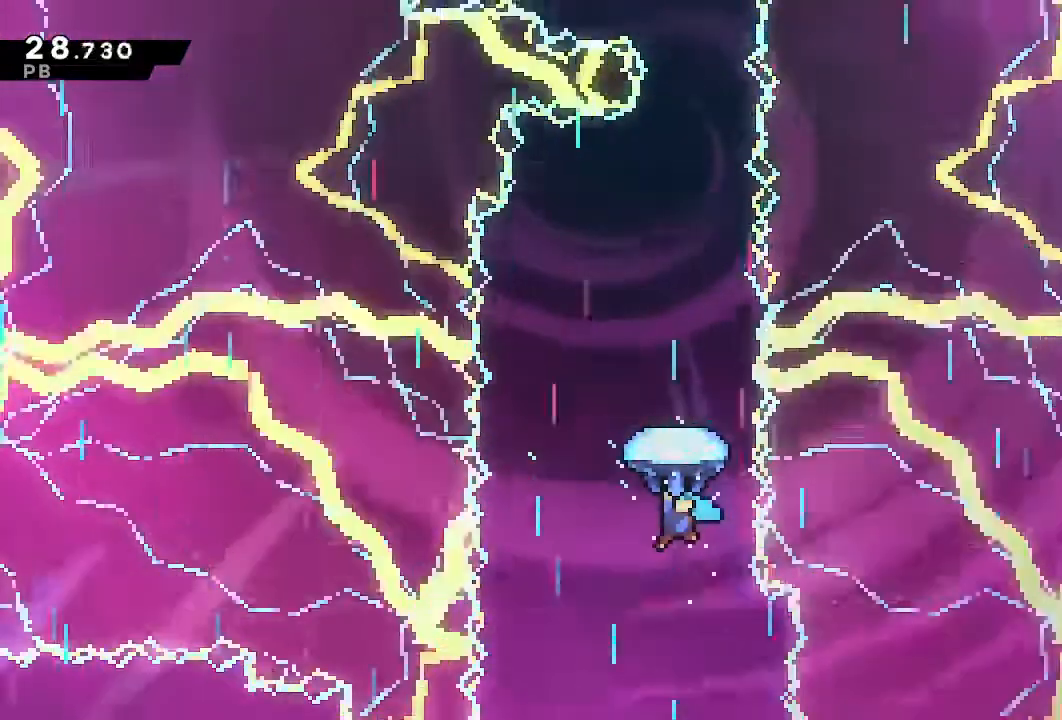
{"buttons": ["R1", "DPAD_UP"], "left_stick": "center", "right_stick": "center", "events": []}
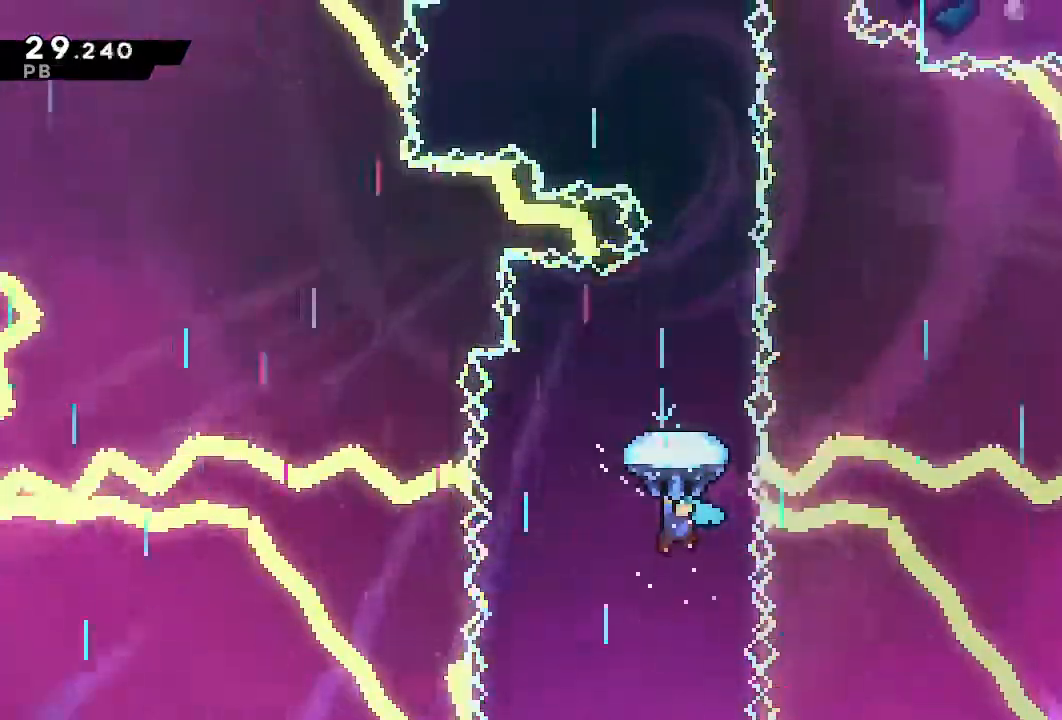
{"buttons": ["R1", "DPAD_UP"], "left_stick": "center", "right_stick": "center", "events": []}
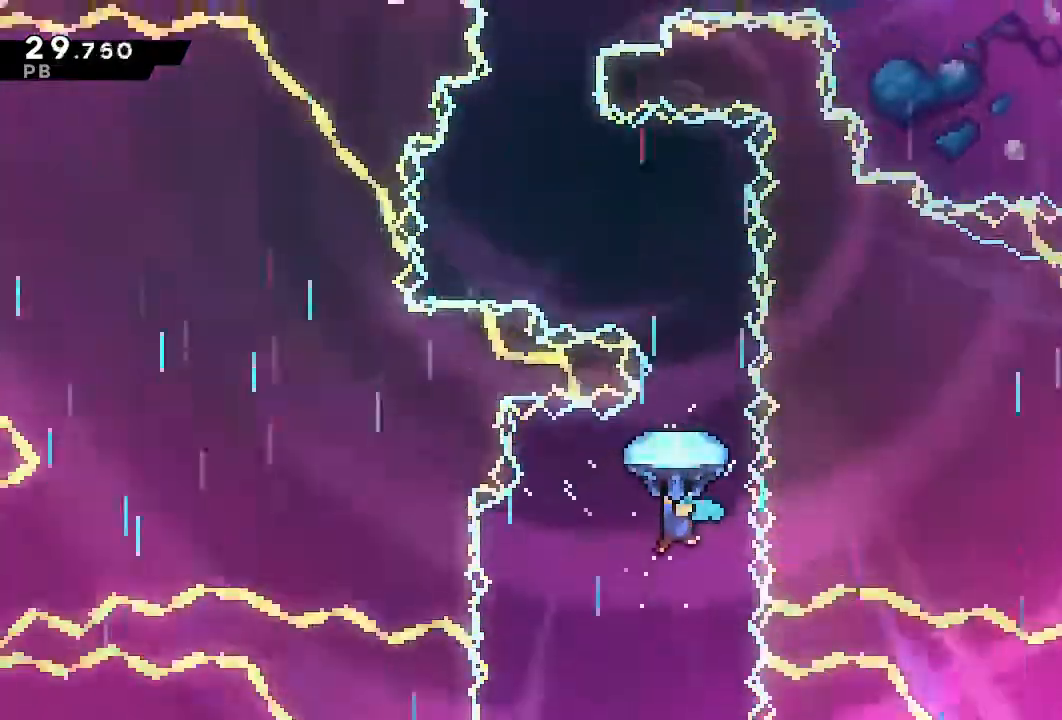
{"buttons": ["R1", "DPAD_UP"], "left_stick": "center", "right_stick": "center", "events": []}